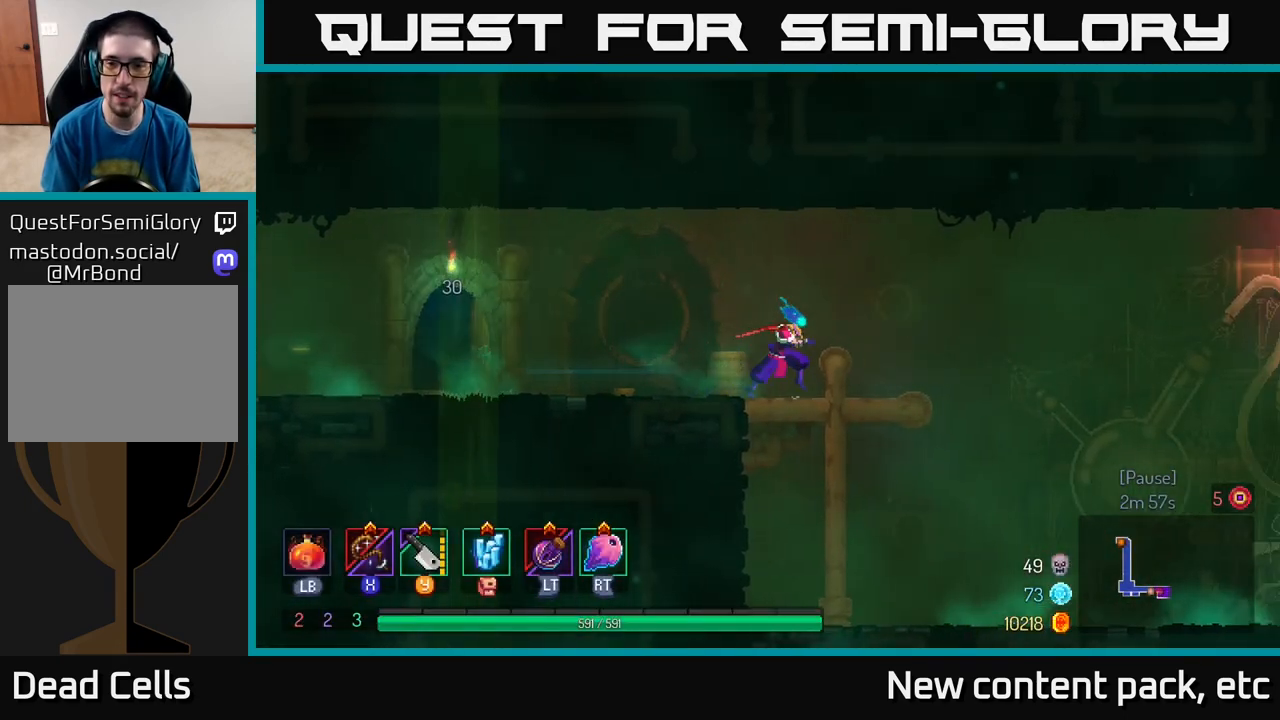
Gameplay with a controller (Xbox layout); each line is a JSON object with the inputs held at the frame after it. "events" lists button and stick changes between this image and that frame as [ms after this image, input, new state], when the widget could be followed in between.
{"buttons": [], "left_stick": "right", "right_stick": "center", "events": [[50, "right_stick", "center"]]}
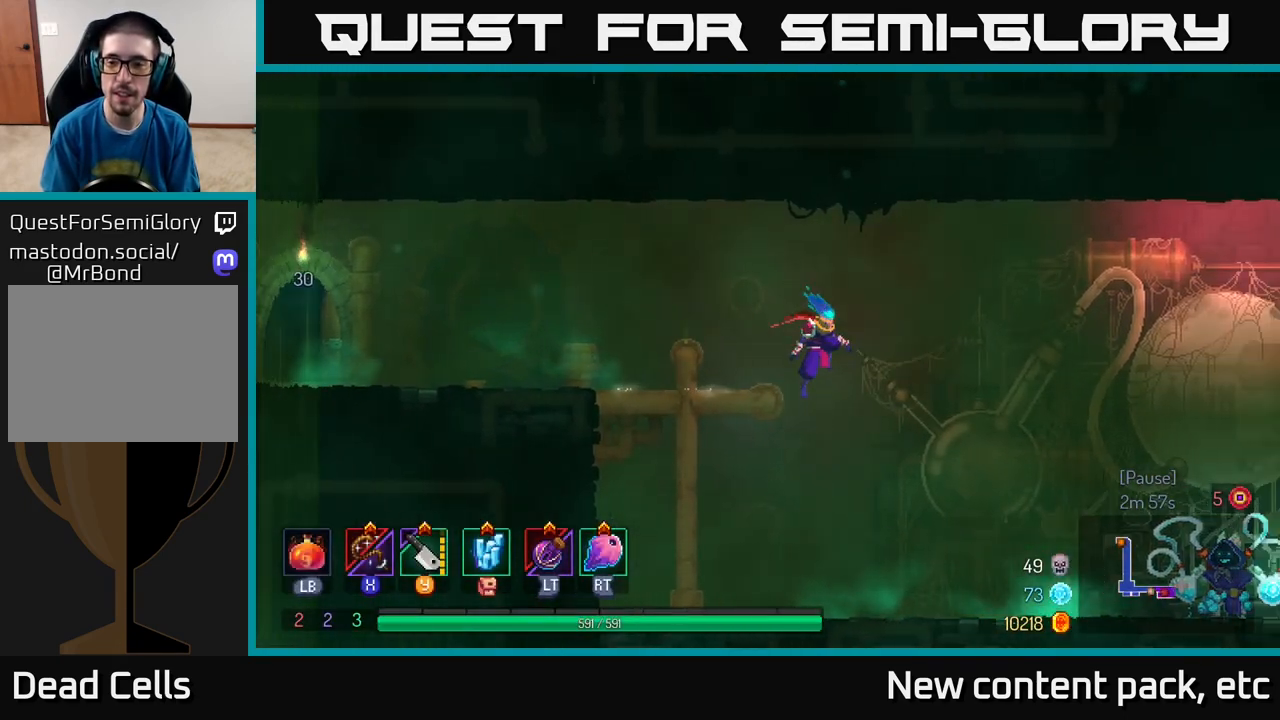
{"buttons": ["B"], "left_stick": "right", "right_stick": "center", "events": [[433, "B", "down"]]}
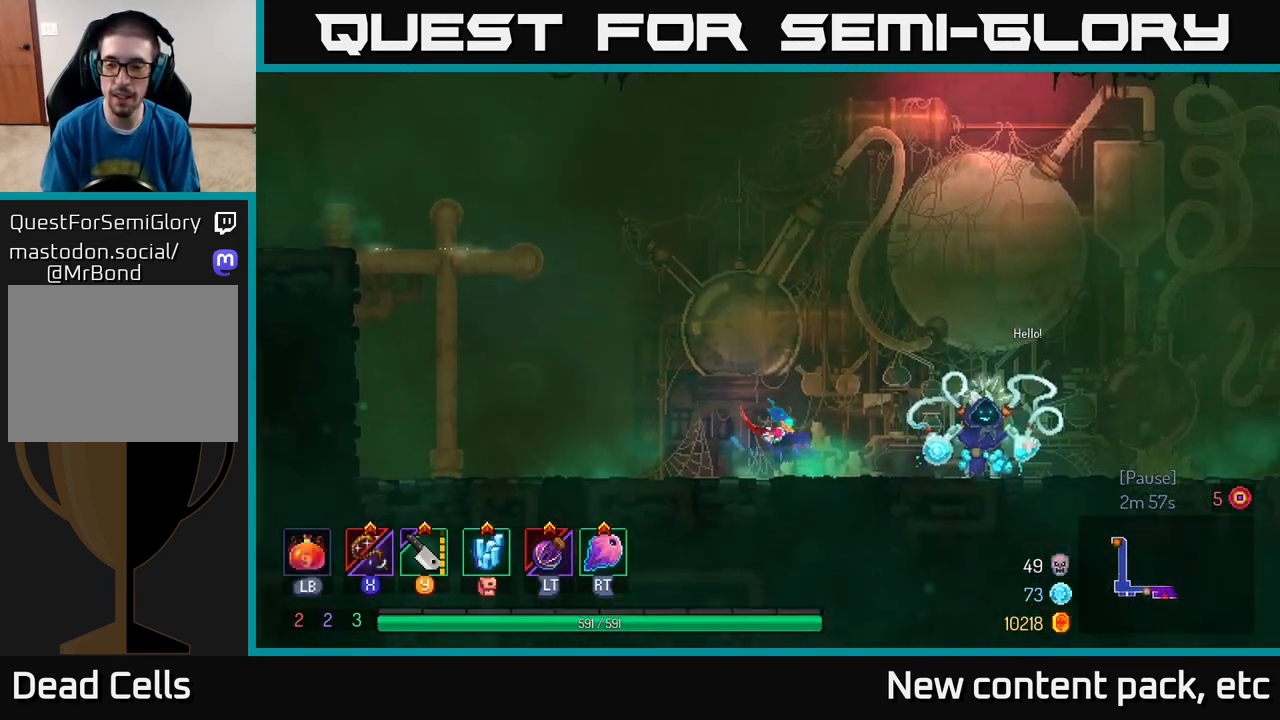
{"buttons": [], "left_stick": "right", "right_stick": "center", "events": [[183, "B", "up"], [400, "A", "down"], [483, "A", "up"]]}
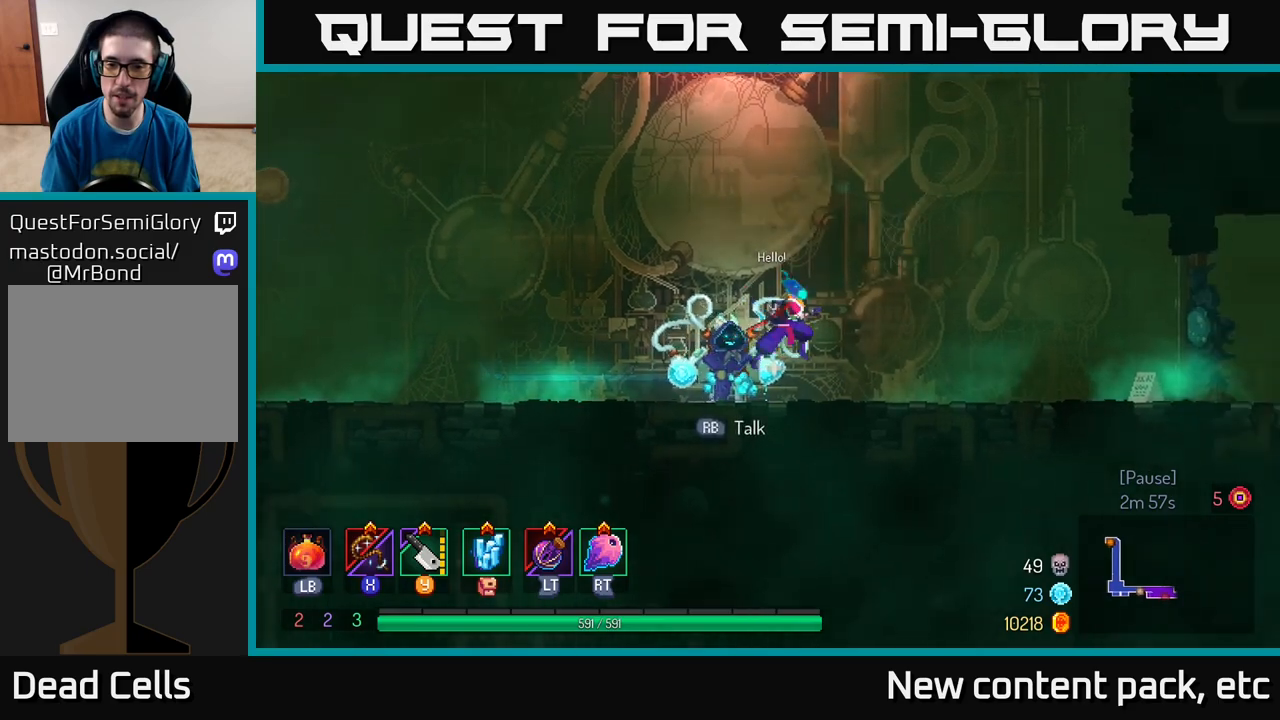
{"buttons": ["B"], "left_stick": "right", "right_stick": "center", "events": [[417, "B", "down"]]}
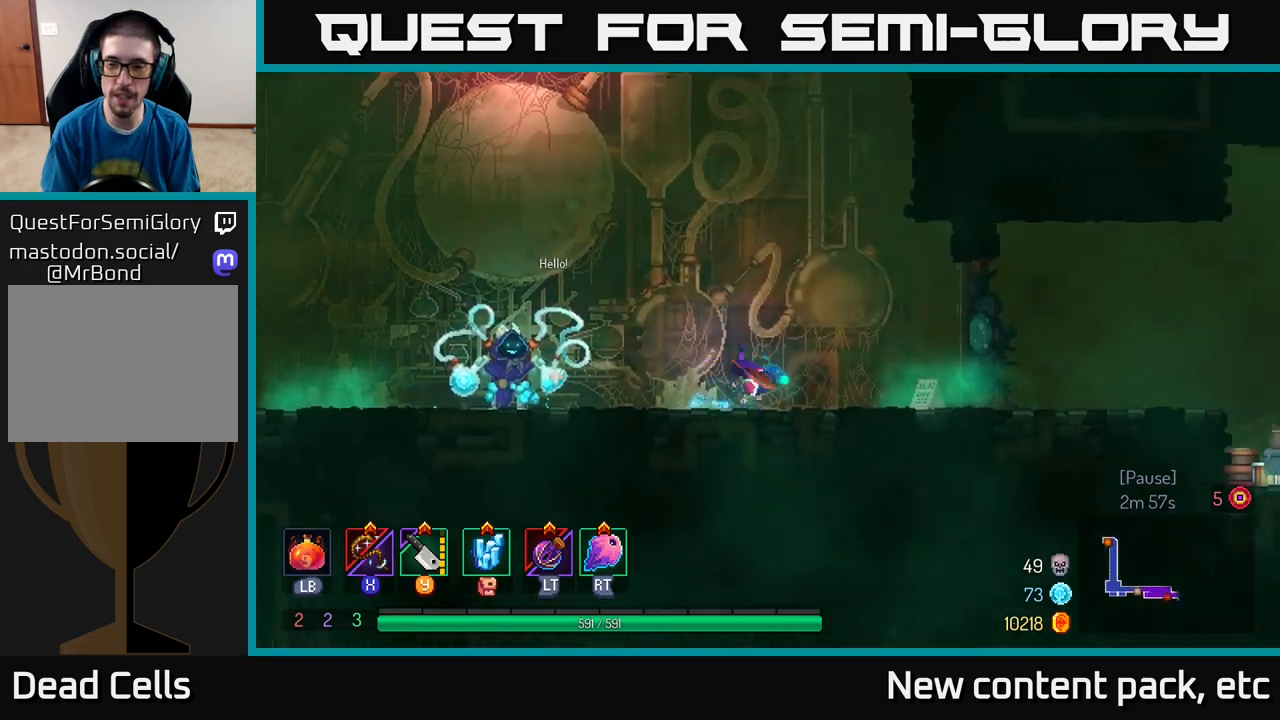
{"buttons": [], "left_stick": "right", "right_stick": "center", "events": [[50, "B", "up"]]}
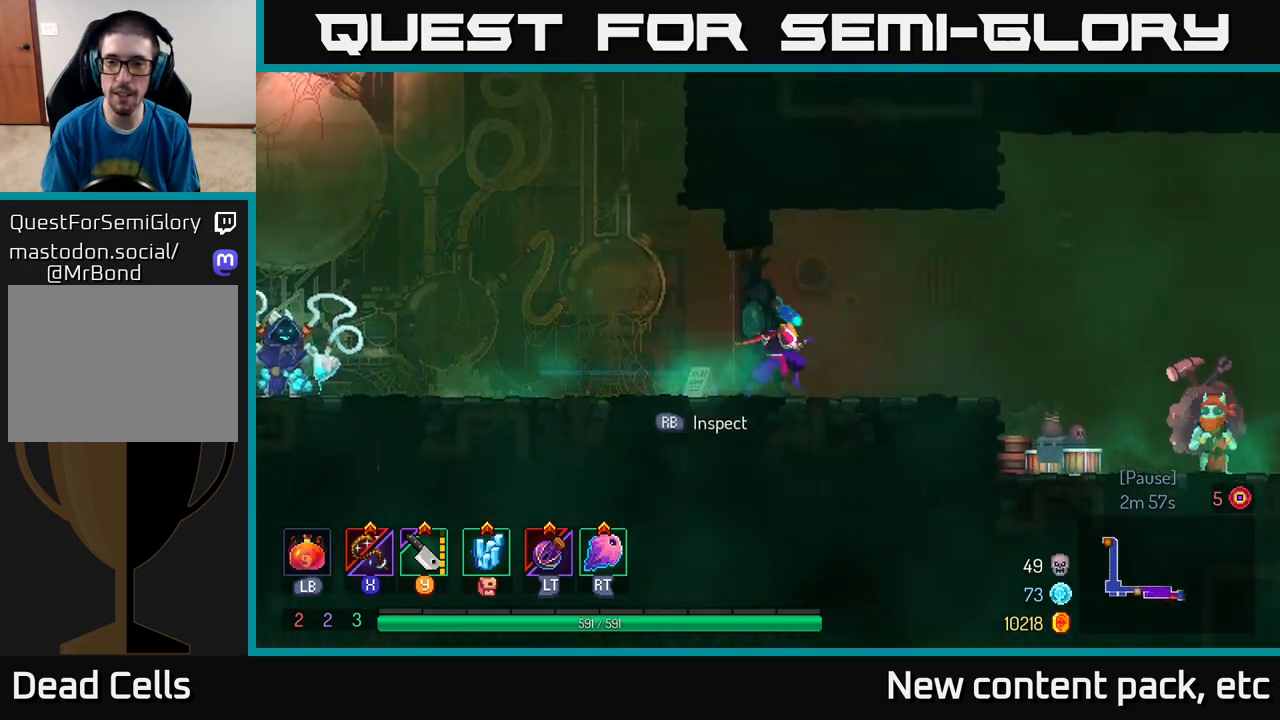
{"buttons": ["B"], "left_stick": "right", "right_stick": "center", "events": [[483, "B", "down"]]}
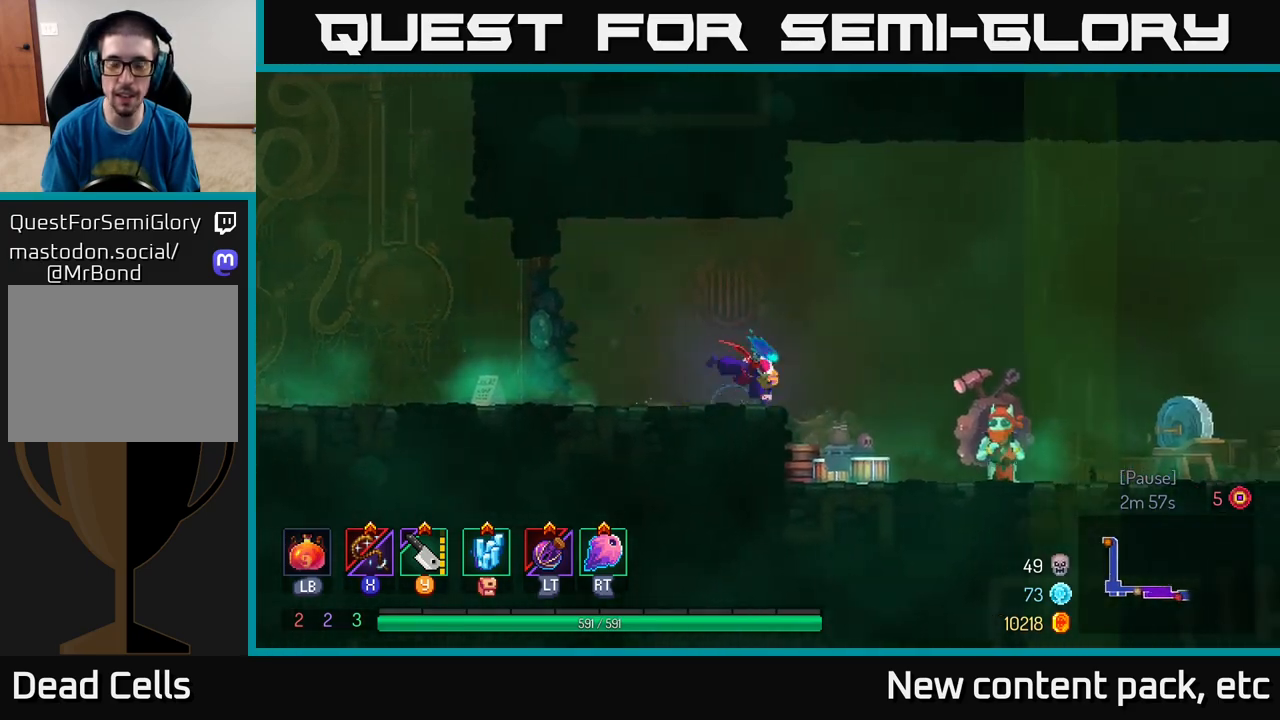
{"buttons": ["A"], "left_stick": "right", "right_stick": "center", "events": [[83, "B", "up"], [450, "A", "down"]]}
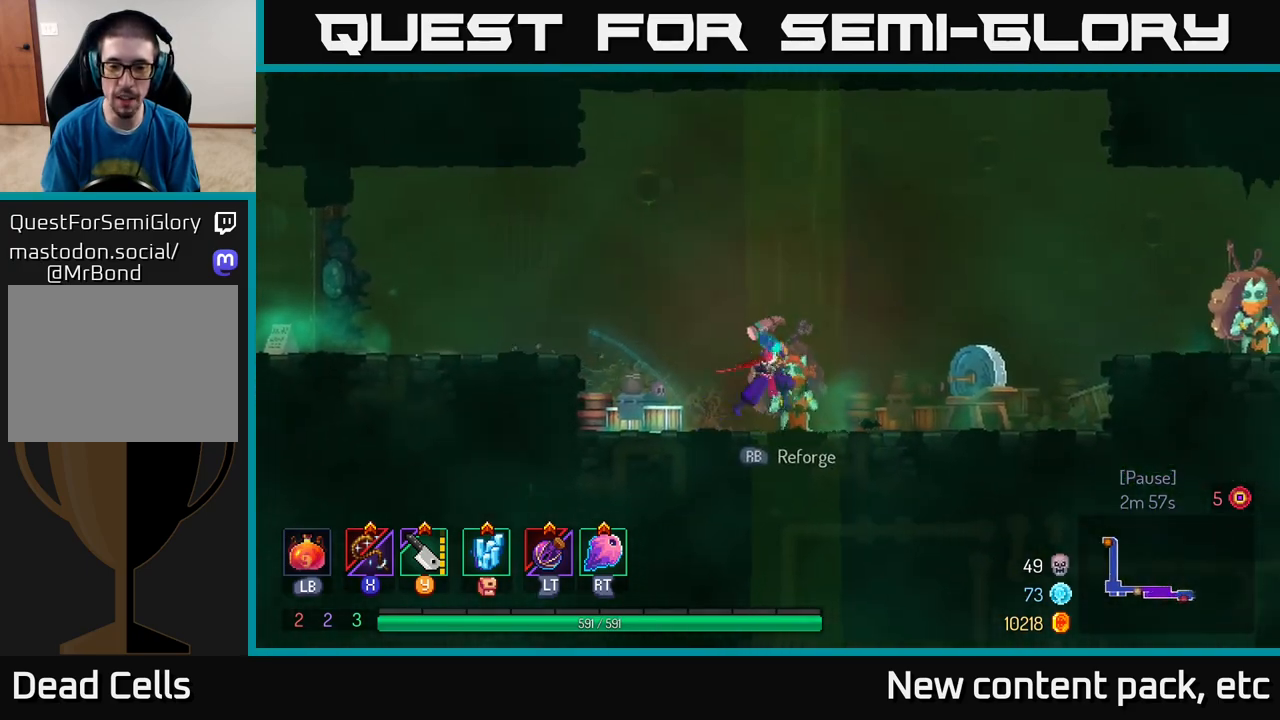
{"buttons": [], "left_stick": "right", "right_stick": "center", "events": [[50, "A", "up"]]}
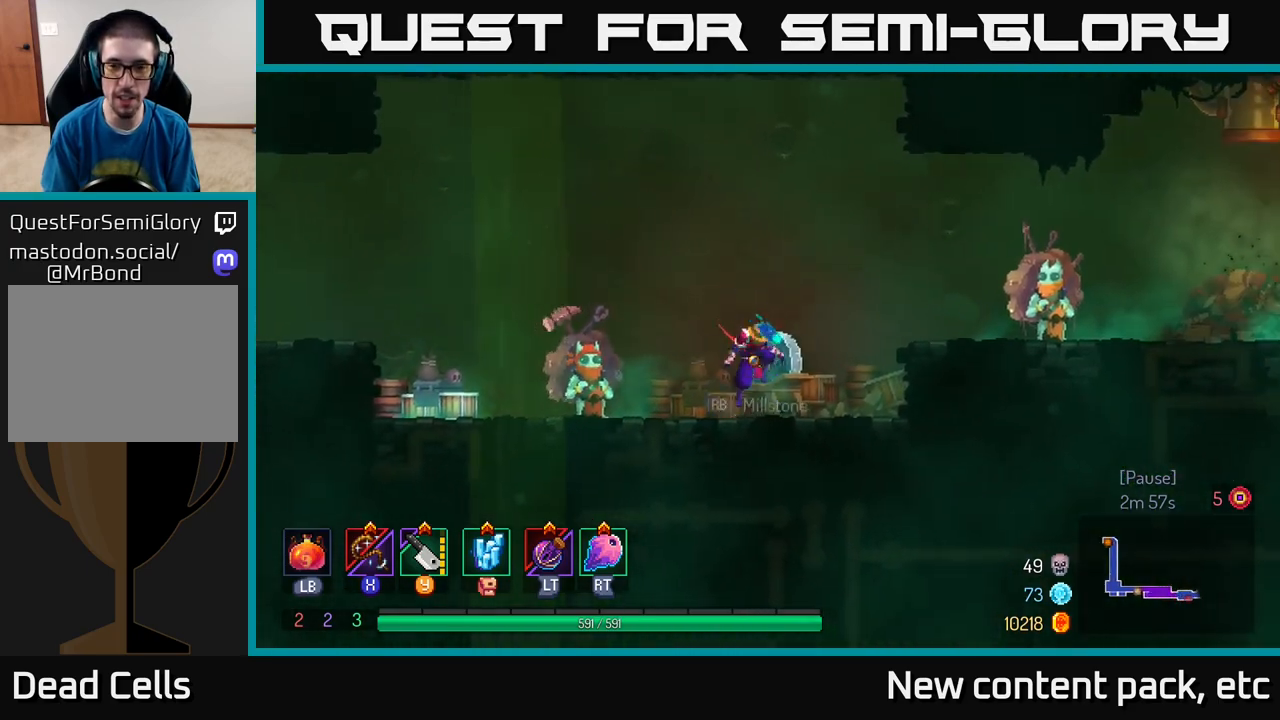
{"buttons": [], "left_stick": "right", "right_stick": "center", "events": [[17, "A", "down"], [233, "A", "up"]]}
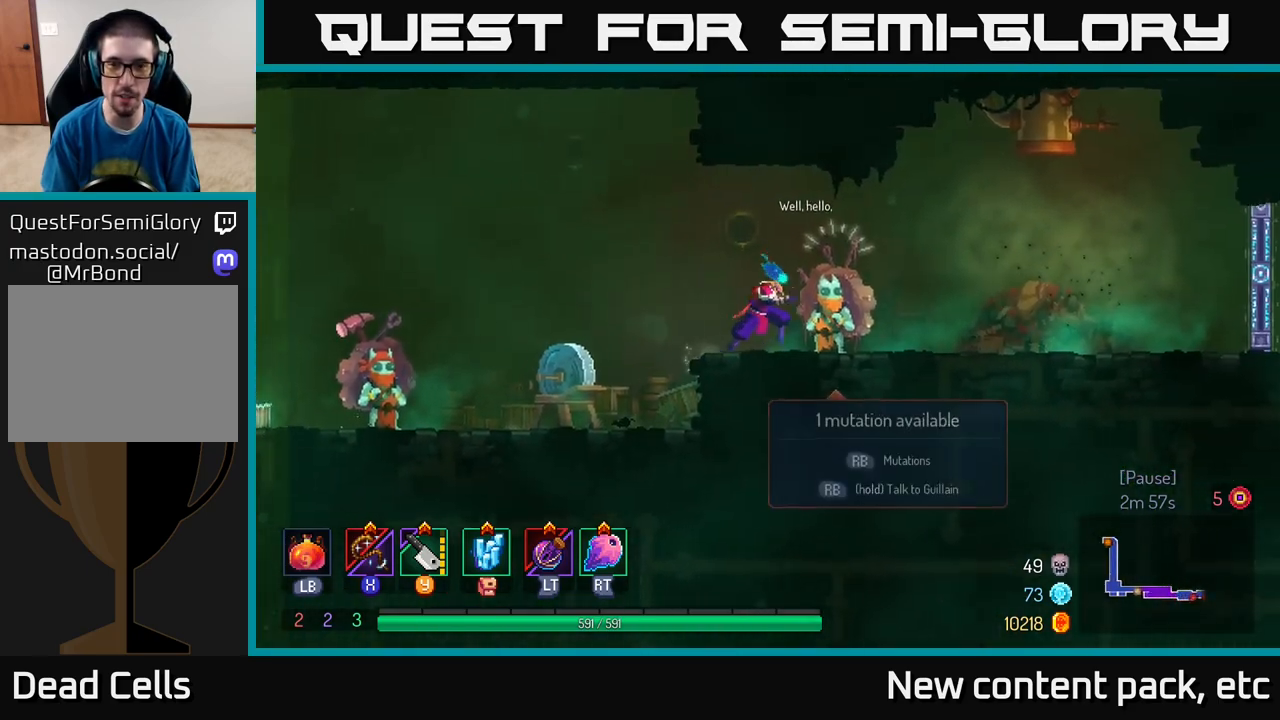
{"buttons": [], "left_stick": "center", "right_stick": "center", "events": [[200, "left_stick", "center"], [233, "R1", "down"], [317, "R1", "up"]]}
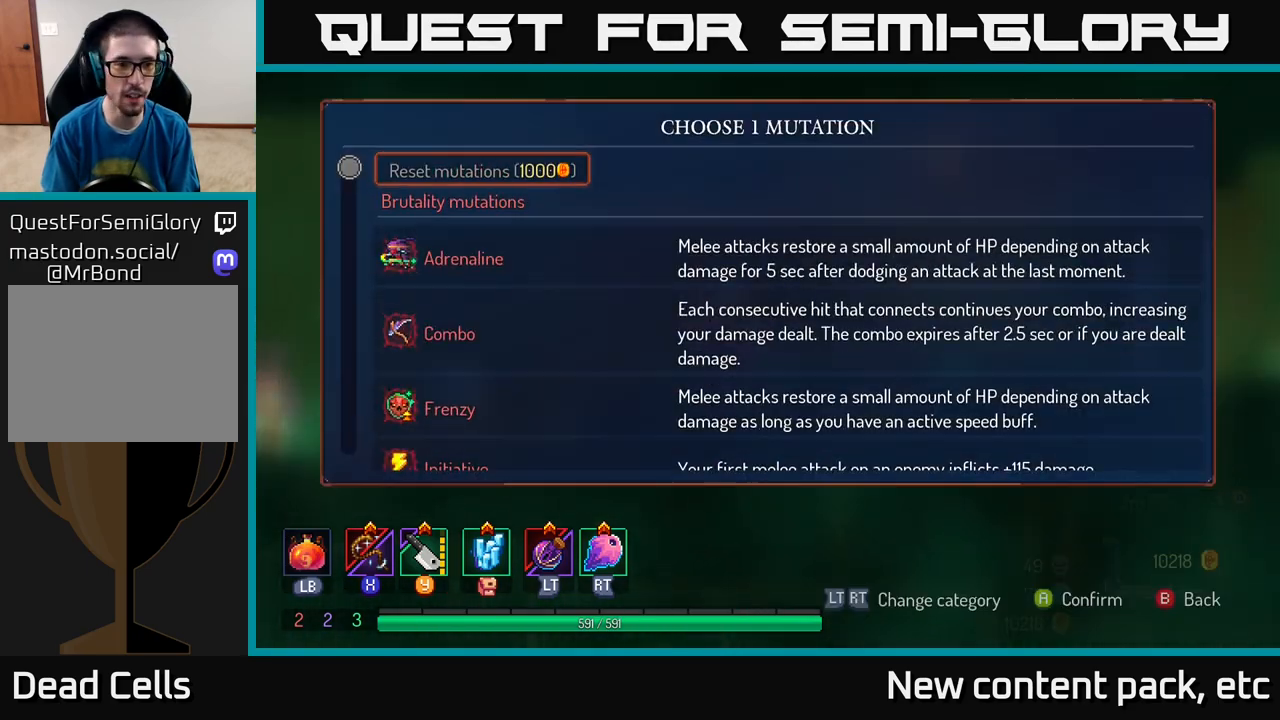
{"buttons": ["DPAD_UP"], "left_stick": "center", "right_stick": "center", "events": [[450, "DPAD_UP", "down"]]}
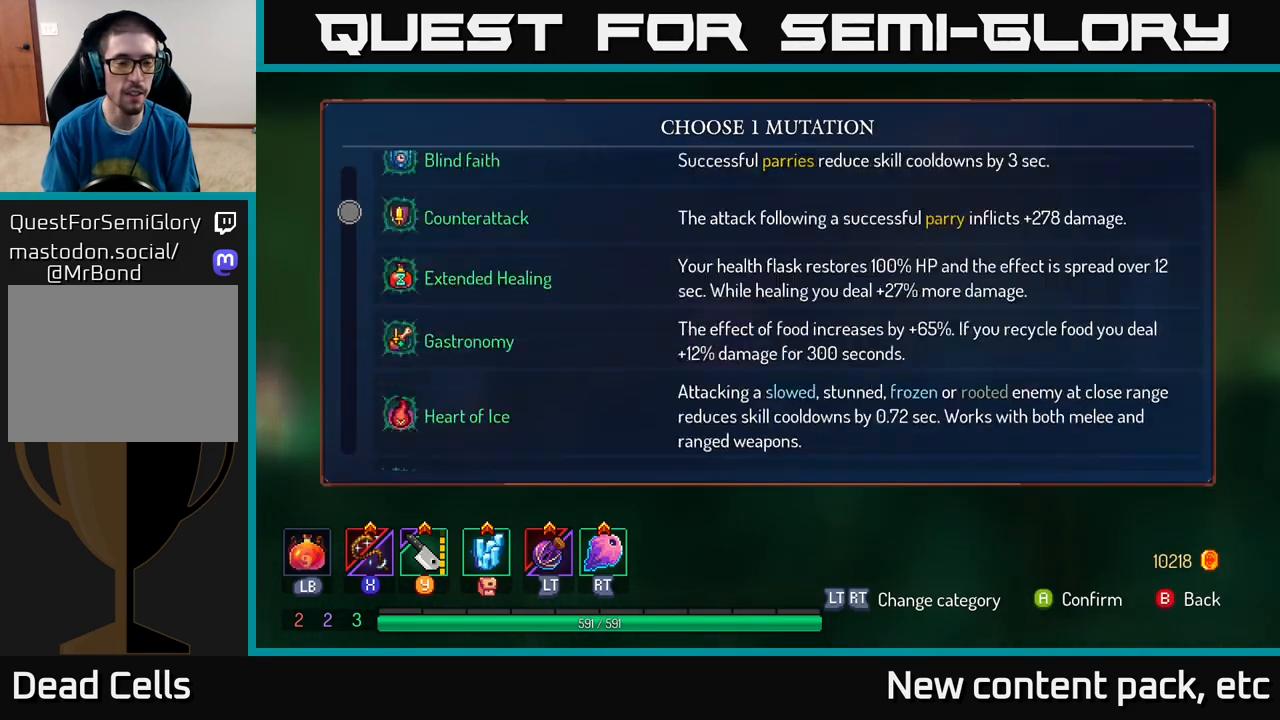
{"buttons": ["DPAD_UP"], "left_stick": "center", "right_stick": "center", "events": [[50, "DPAD_UP", "up"], [233, "DPAD_UP", "down"]]}
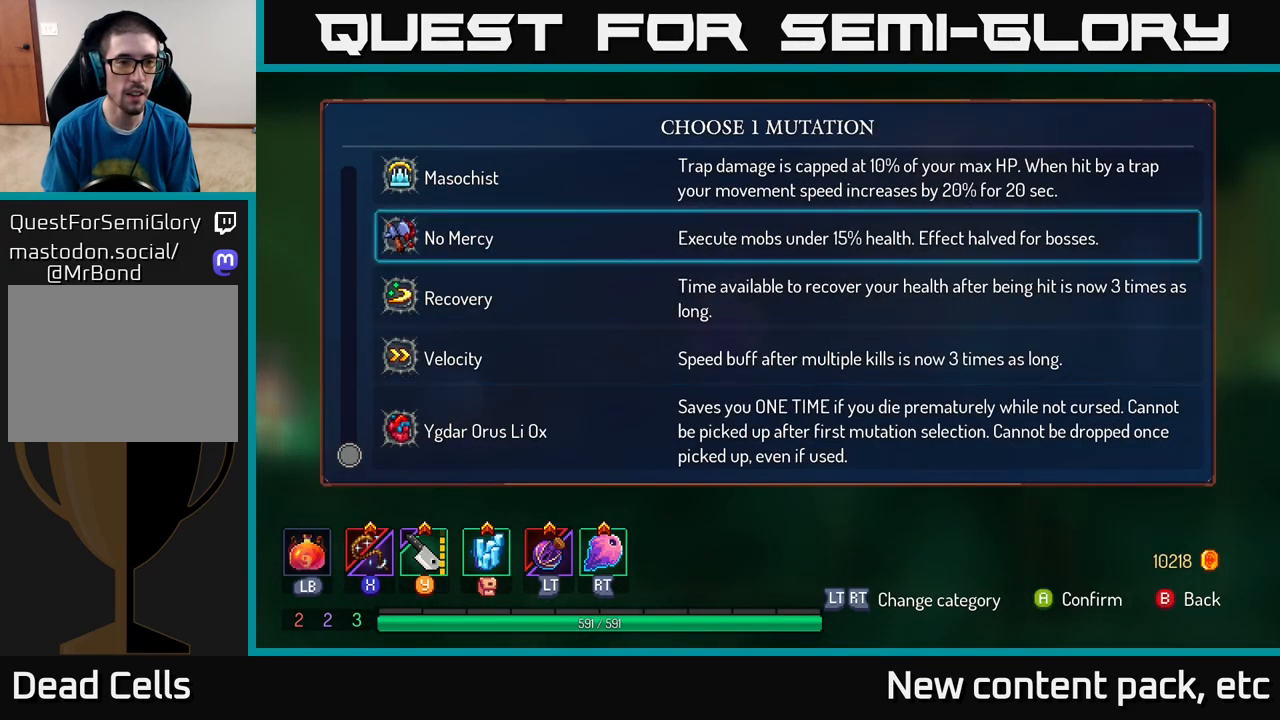
{"buttons": ["DPAD_UP"], "left_stick": "center", "right_stick": "center", "events": []}
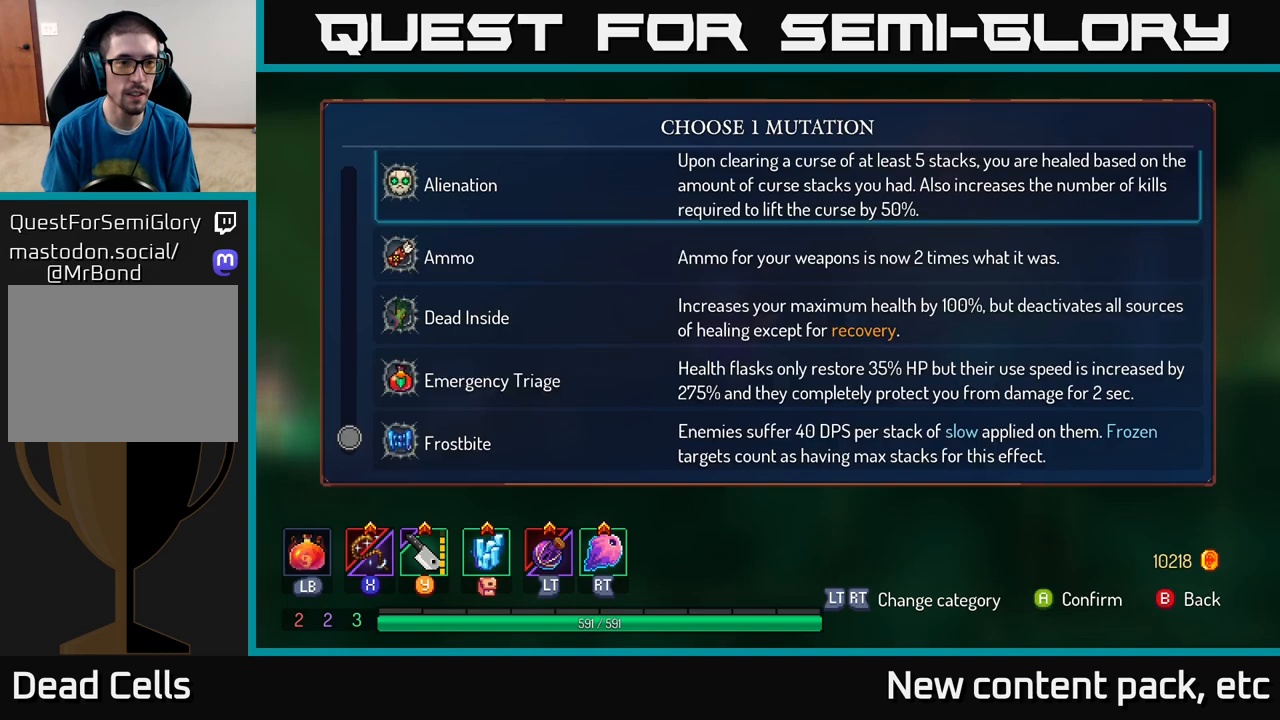
{"buttons": [], "left_stick": "center", "right_stick": "center", "events": [[383, "DPAD_UP", "up"]]}
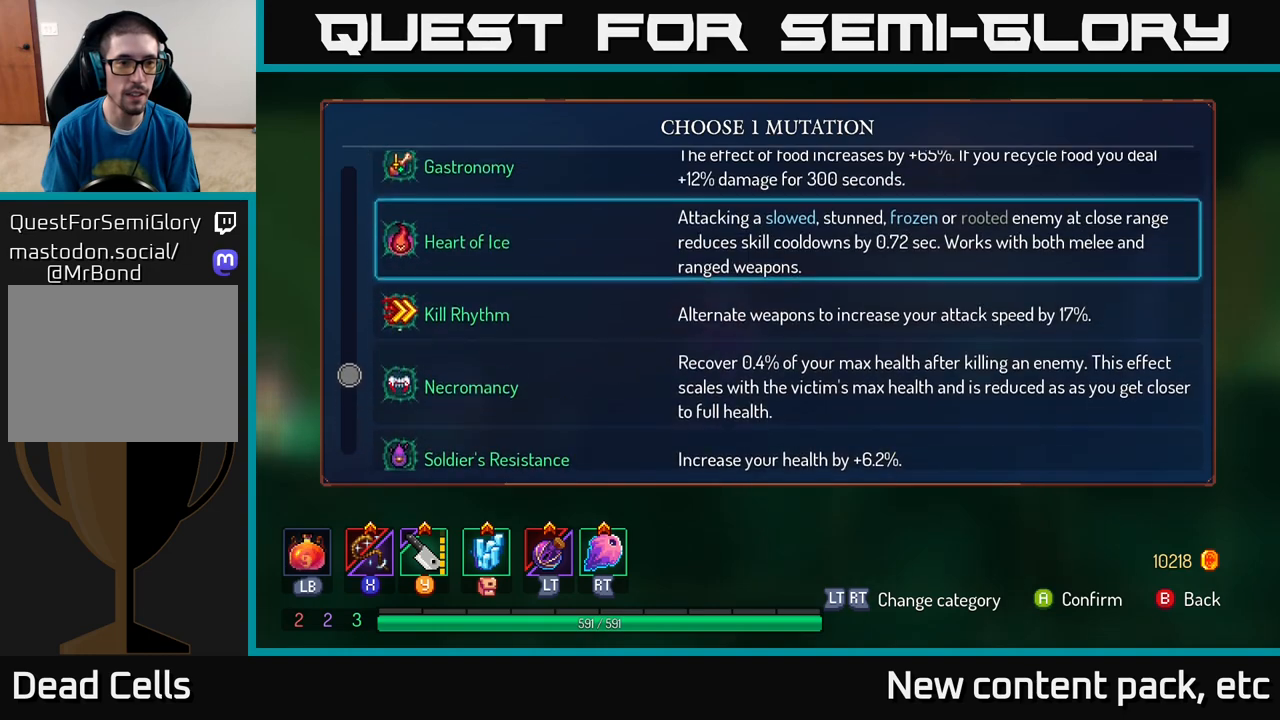
{"buttons": [], "left_stick": "center", "right_stick": "center", "events": [[417, "DPAD_UP", "down"], [500, "DPAD_UP", "up"]]}
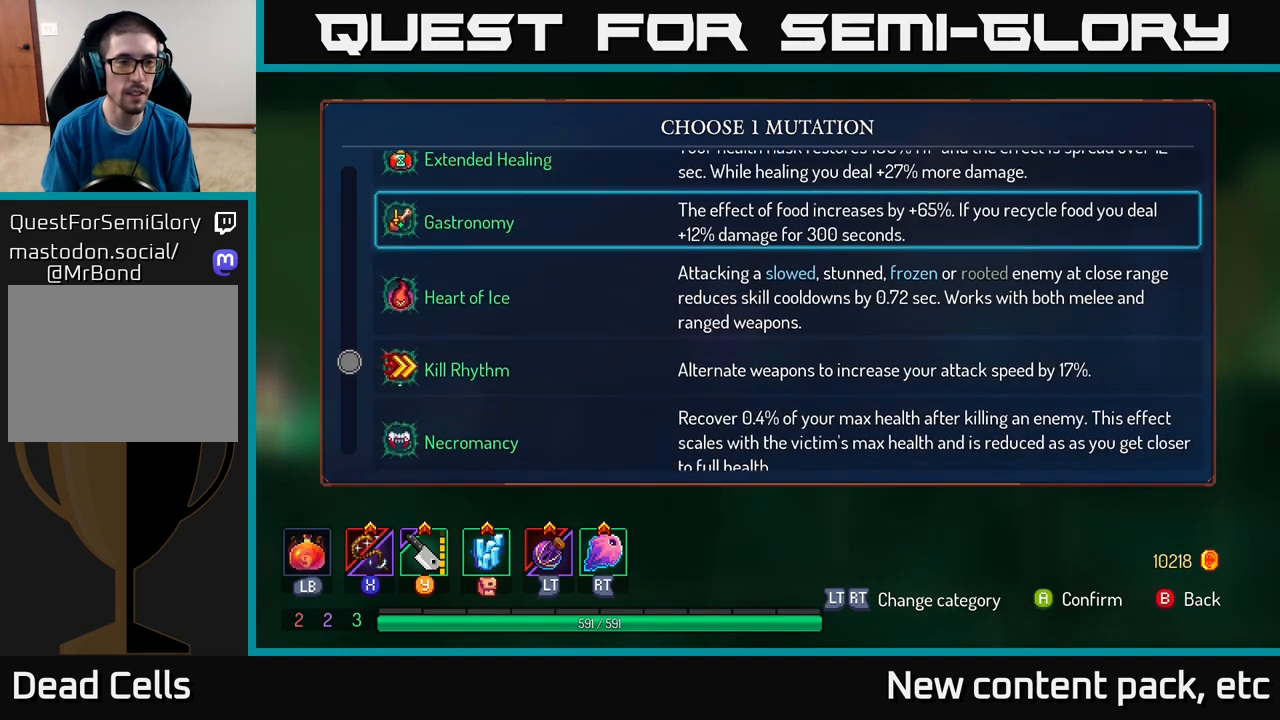
{"buttons": [], "left_stick": "center", "right_stick": "center", "events": [[83, "DPAD_UP", "down"], [150, "DPAD_UP", "up"], [233, "DPAD_UP", "down"], [300, "DPAD_UP", "up"], [383, "DPAD_UP", "down"], [450, "DPAD_UP", "up"]]}
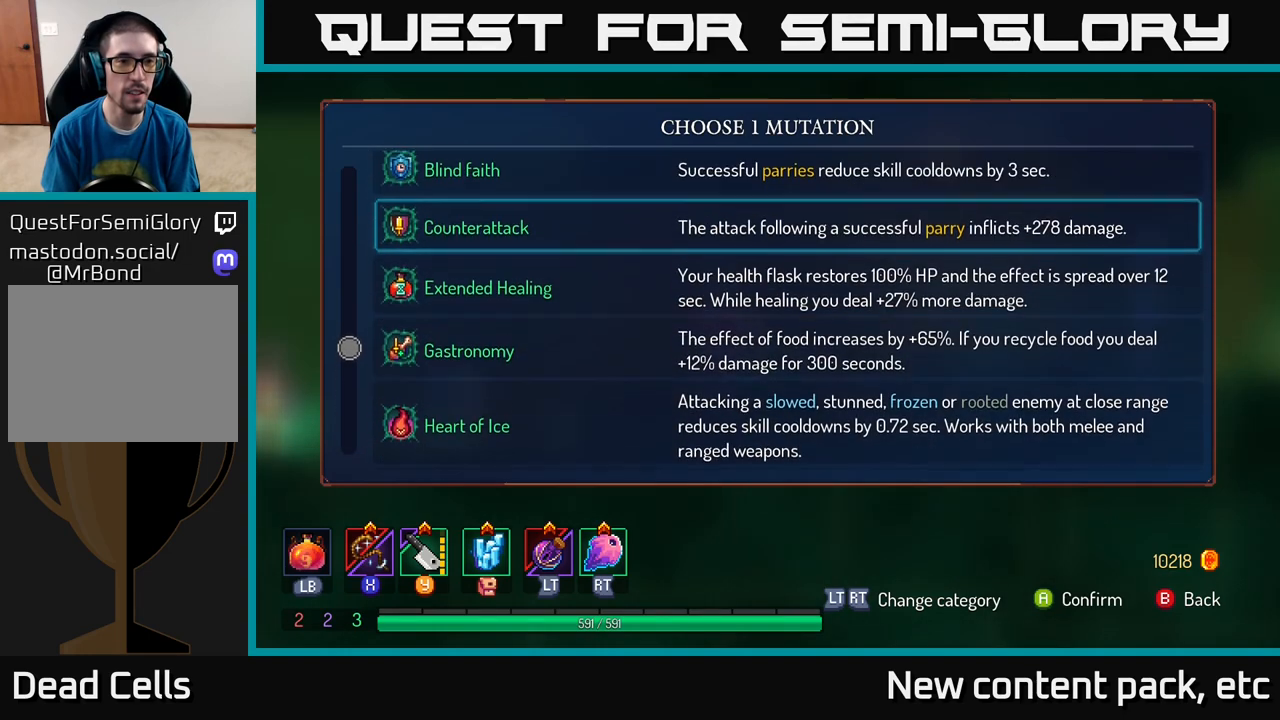
{"buttons": ["DPAD_UP"], "left_stick": "center", "right_stick": "center", "events": [[17, "DPAD_UP", "down"], [83, "DPAD_UP", "up"], [167, "DPAD_UP", "down"], [233, "DPAD_UP", "up"], [317, "DPAD_UP", "down"], [400, "DPAD_UP", "up"], [483, "DPAD_UP", "down"]]}
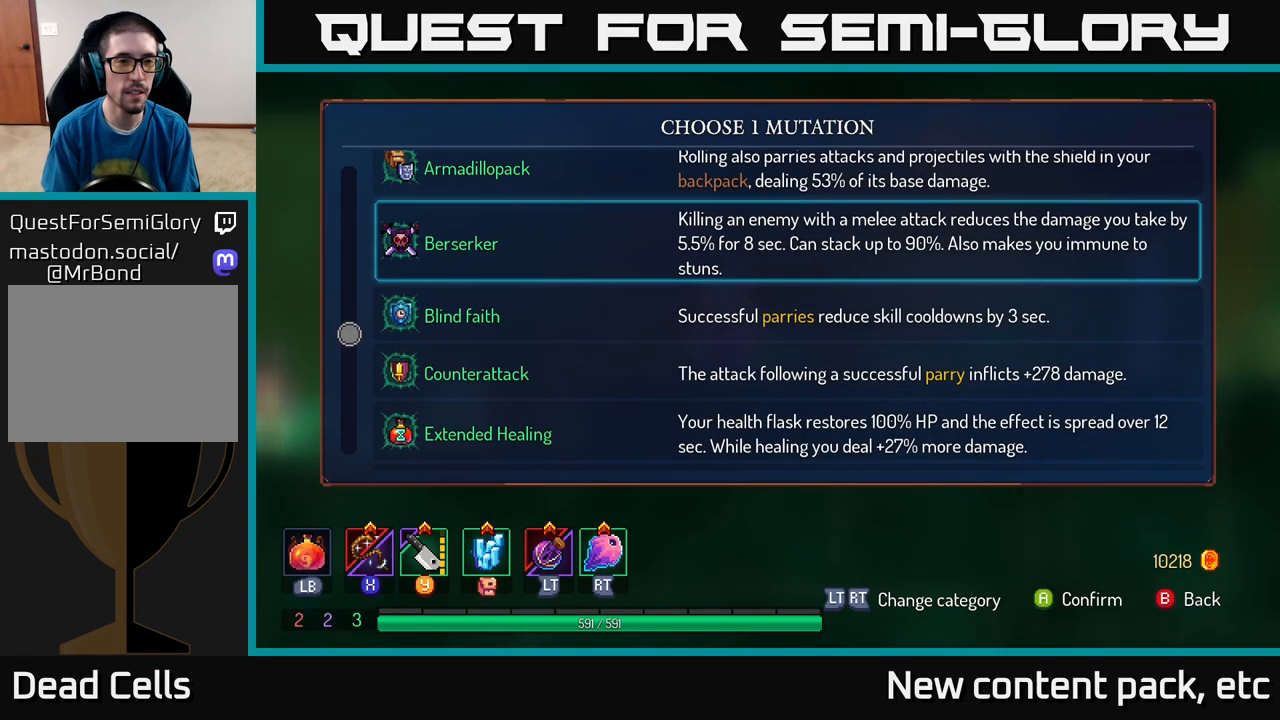
{"buttons": [], "left_stick": "center", "right_stick": "center", "events": [[50, "DPAD_UP", "up"], [150, "DPAD_UP", "down"], [250, "DPAD_UP", "up"], [383, "DPAD_UP", "down"], [483, "DPAD_UP", "up"]]}
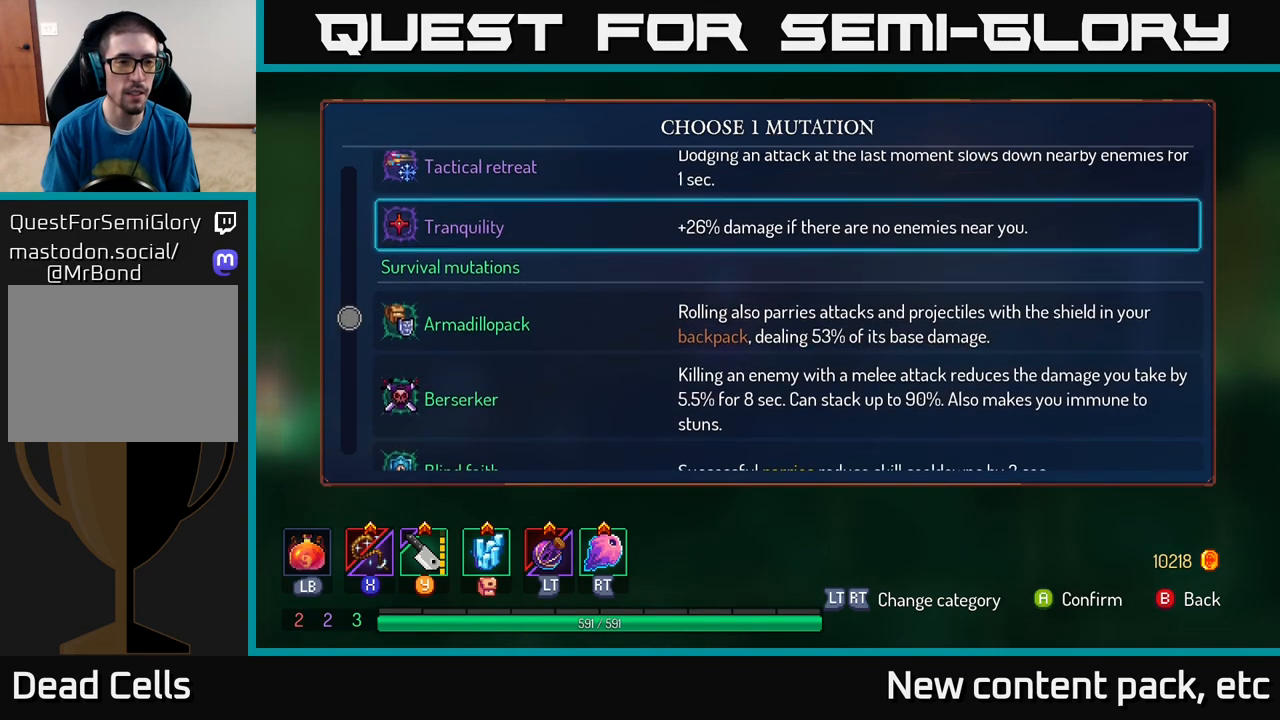
{"buttons": ["A"], "left_stick": "center", "right_stick": "center", "events": [[217, "DPAD_DOWN", "down"], [333, "DPAD_DOWN", "up"], [500, "A", "down"]]}
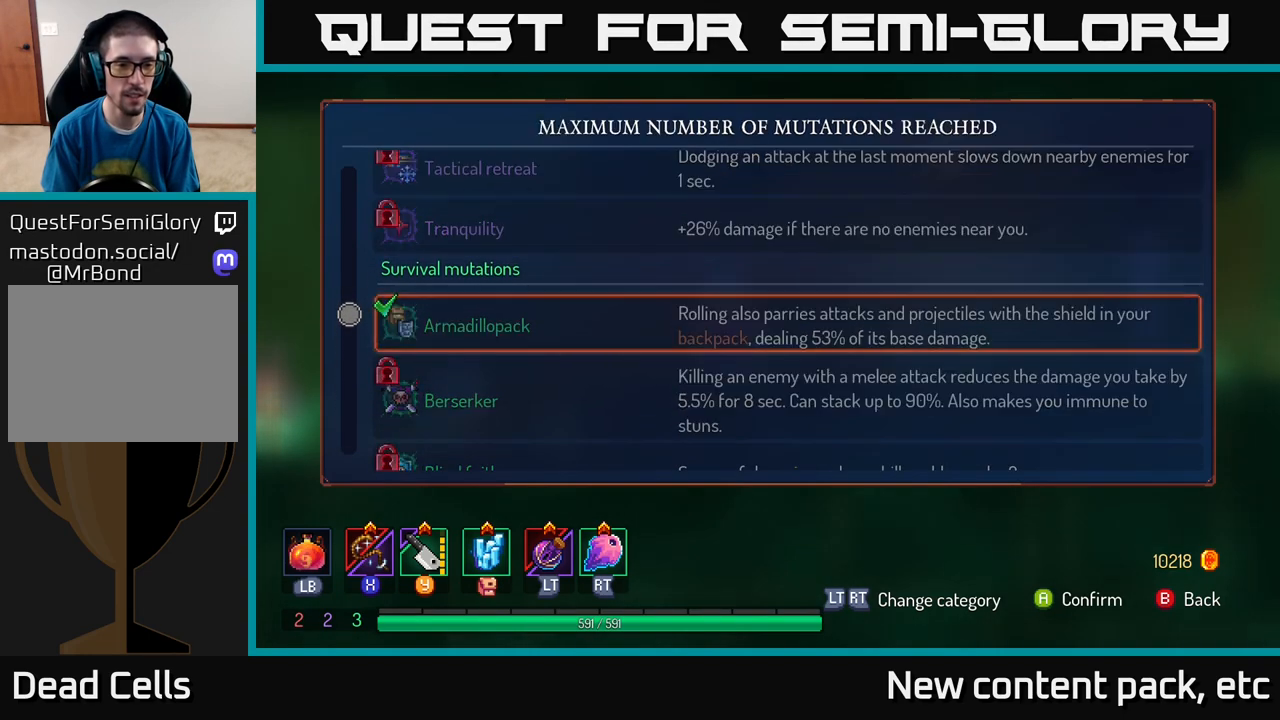
{"buttons": [], "left_stick": "right", "right_stick": "center", "events": [[67, "A", "up"], [233, "B", "down"], [300, "B", "up"], [400, "left_stick", "right"]]}
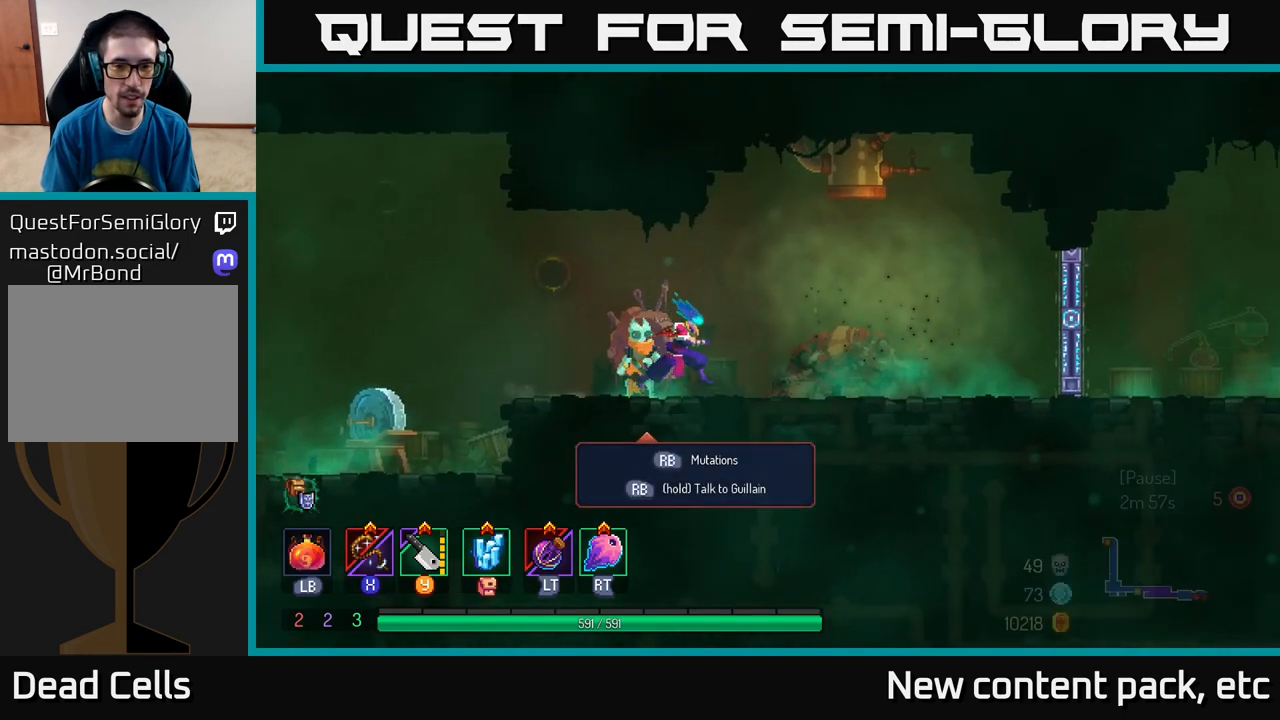
{"buttons": [], "left_stick": "right", "right_stick": "center", "events": [[167, "B", "down"], [283, "B", "up"]]}
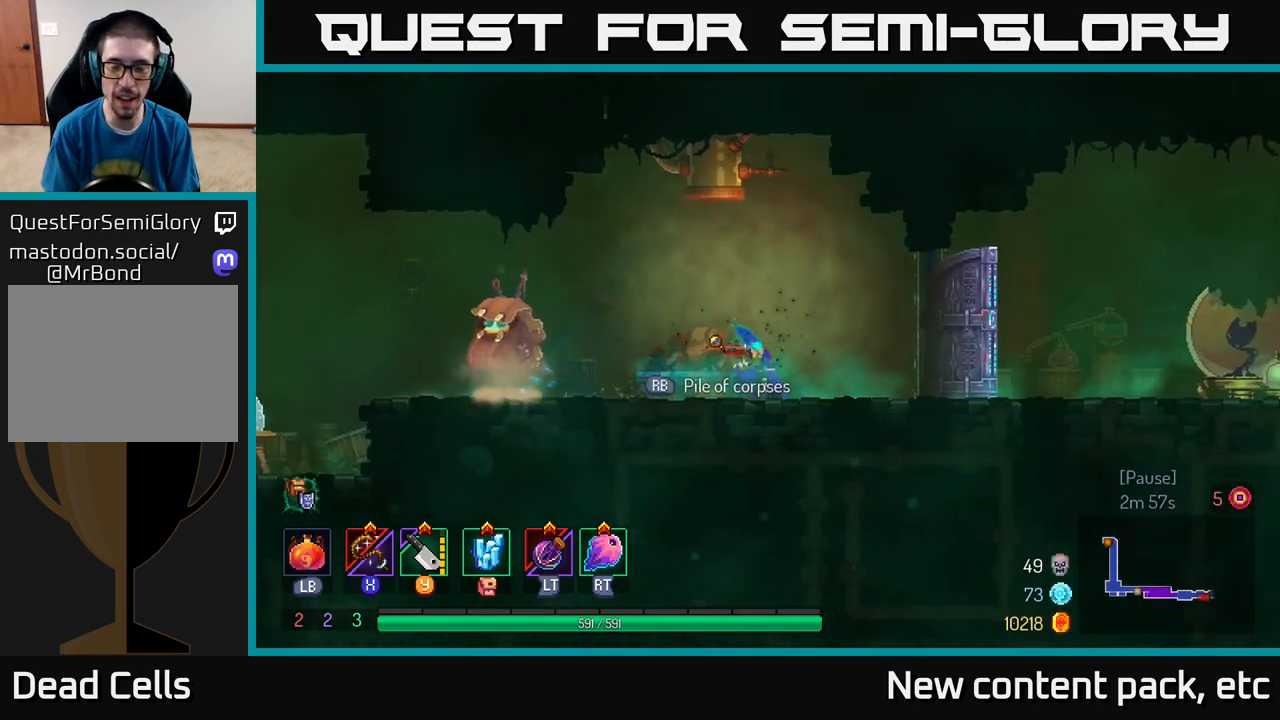
{"buttons": [], "left_stick": "right", "right_stick": "center", "events": []}
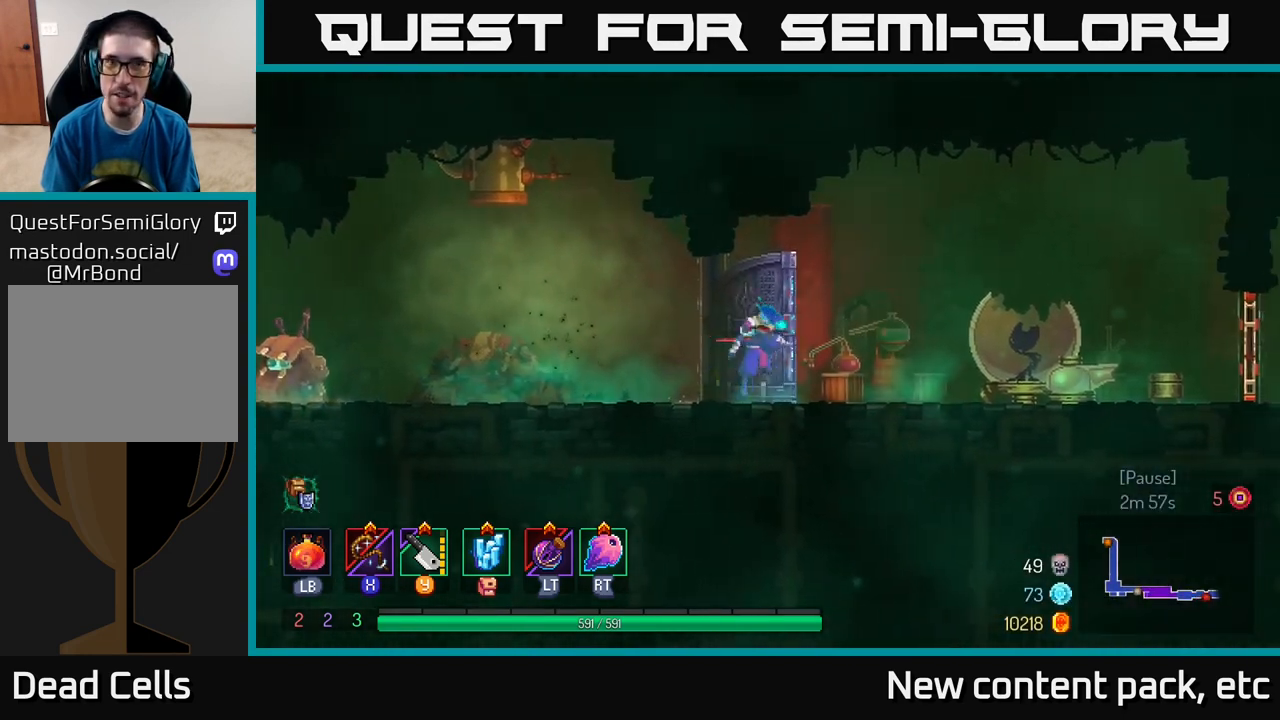
{"buttons": ["B"], "left_stick": "right", "right_stick": "center", "events": [[17, "A", "down"], [167, "A", "up"], [500, "B", "down"]]}
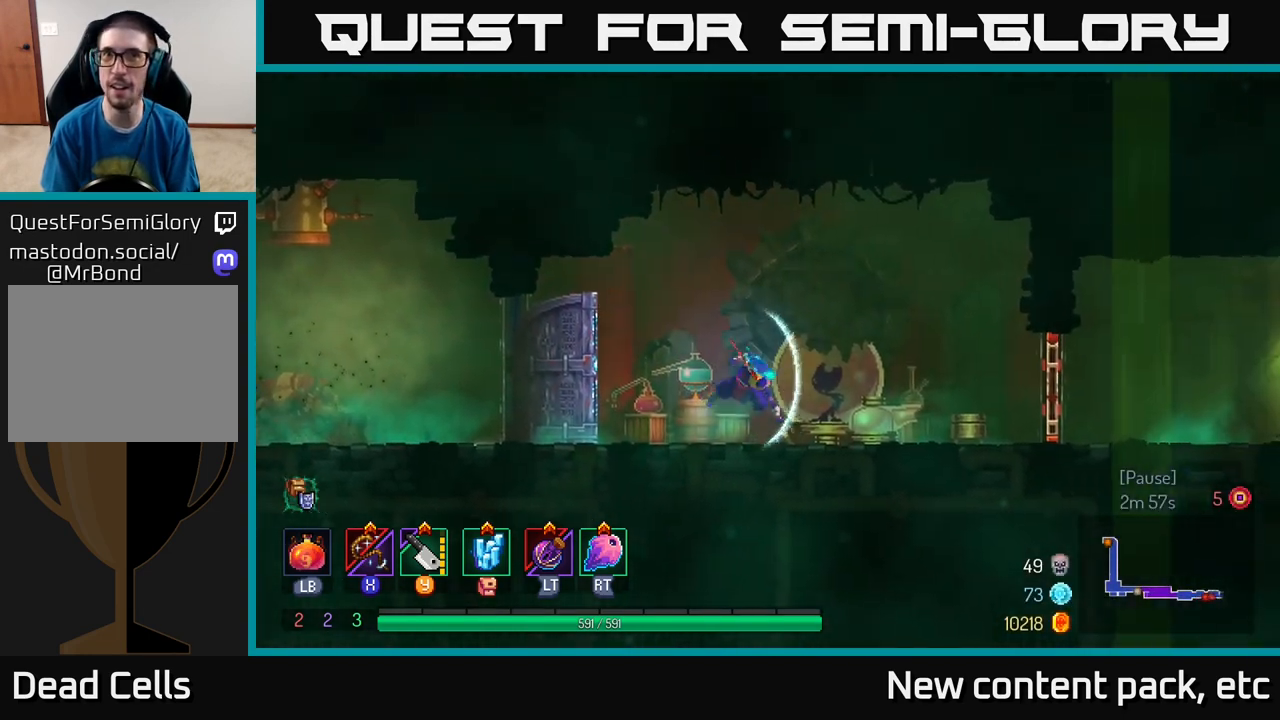
{"buttons": [], "left_stick": "right", "right_stick": "center", "events": [[217, "B", "up"]]}
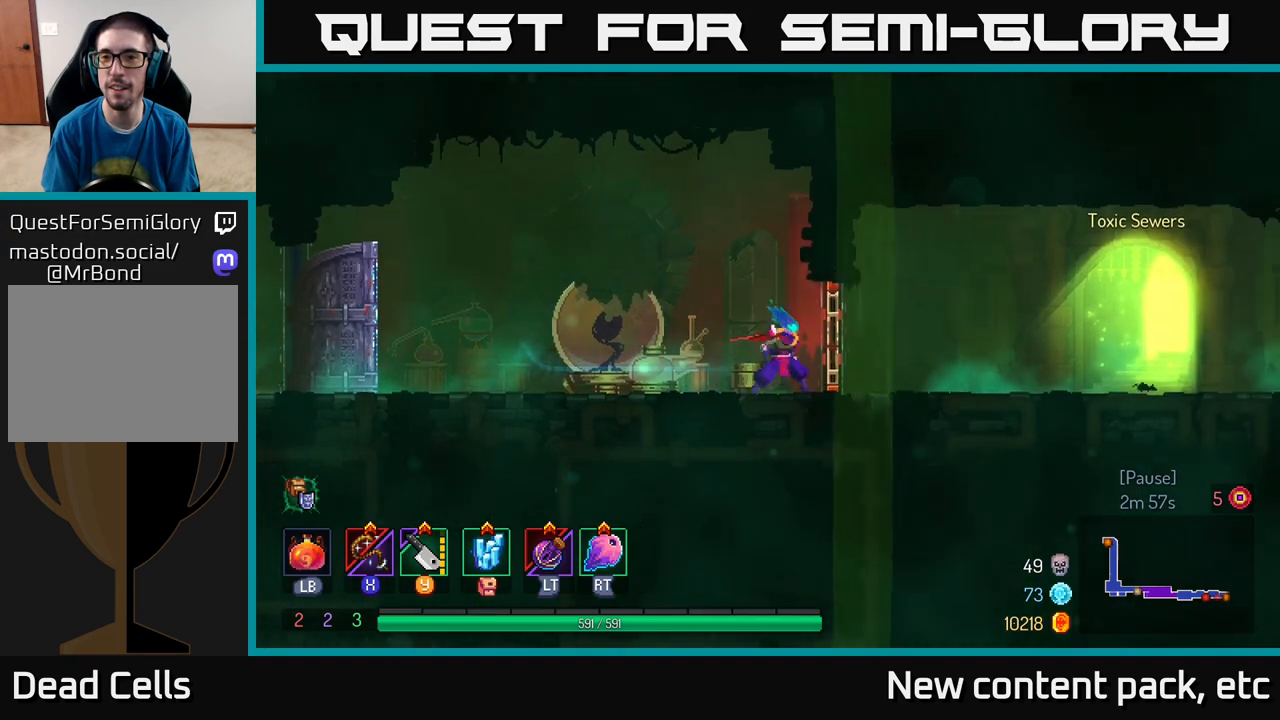
{"buttons": [], "left_stick": "right", "right_stick": "center", "events": [[17, "R1", "down"], [117, "R1", "up"], [250, "B", "down"], [367, "B", "up"]]}
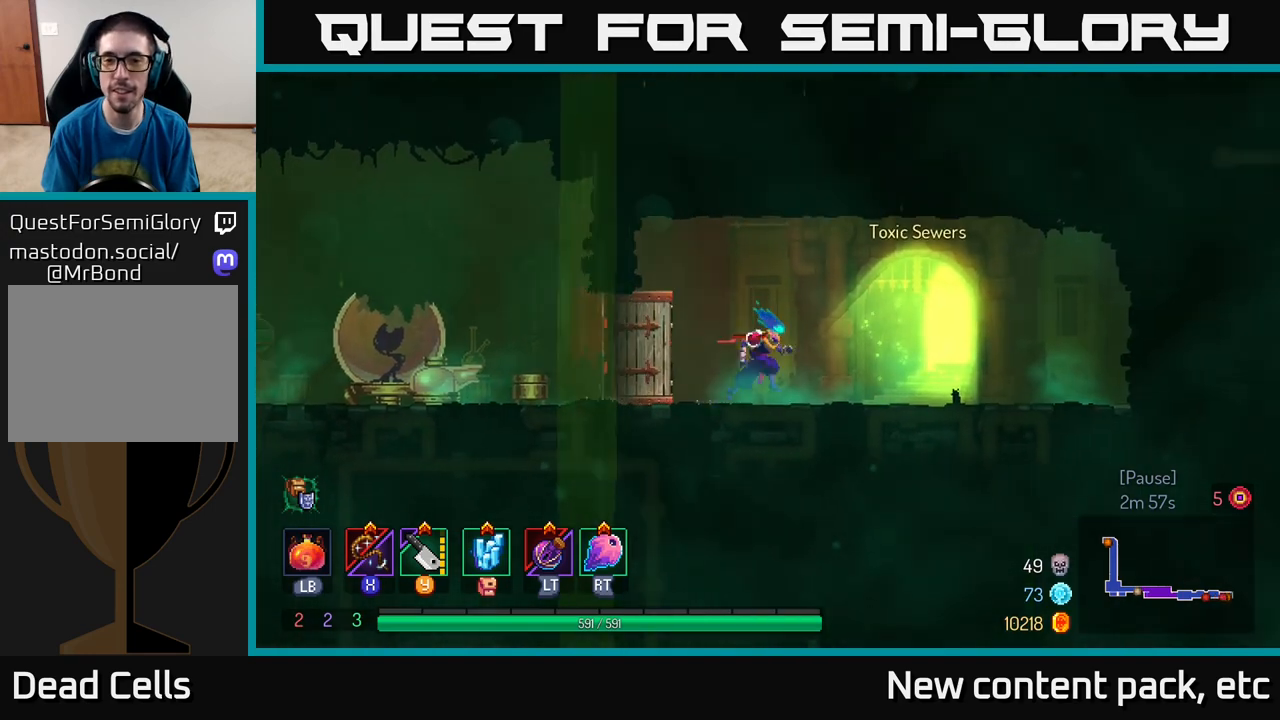
{"buttons": [], "left_stick": "right", "right_stick": "center", "events": [[250, "R1", "down"], [317, "R1", "up"], [383, "R1", "down"], [467, "R1", "up"]]}
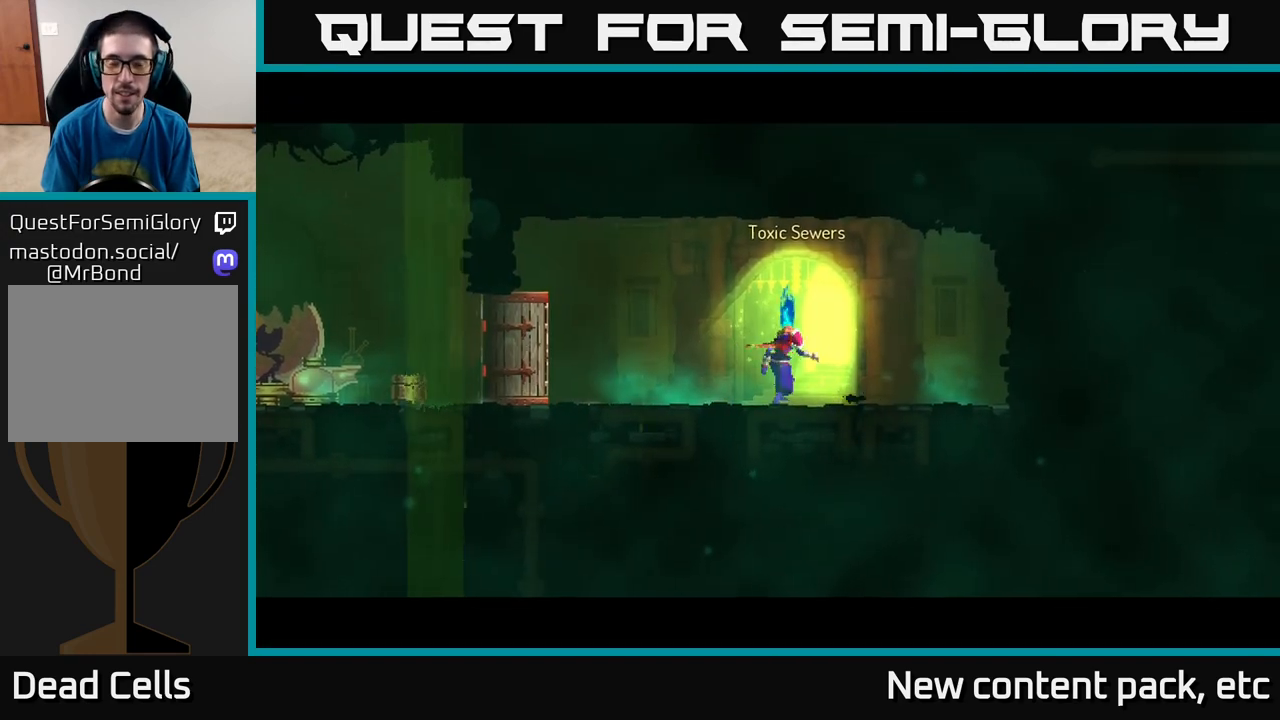
{"buttons": [], "left_stick": "center", "right_stick": "center", "events": [[100, "left_stick", "center"]]}
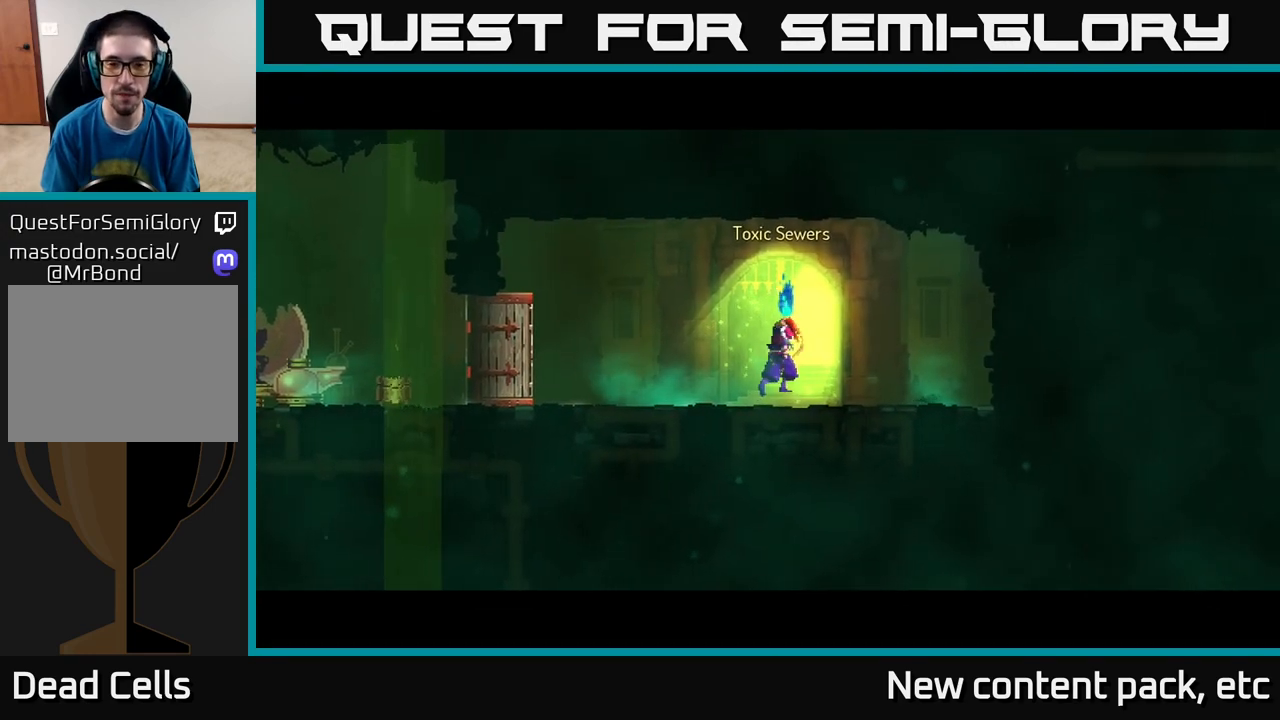
{"buttons": [], "left_stick": "center", "right_stick": "center", "events": []}